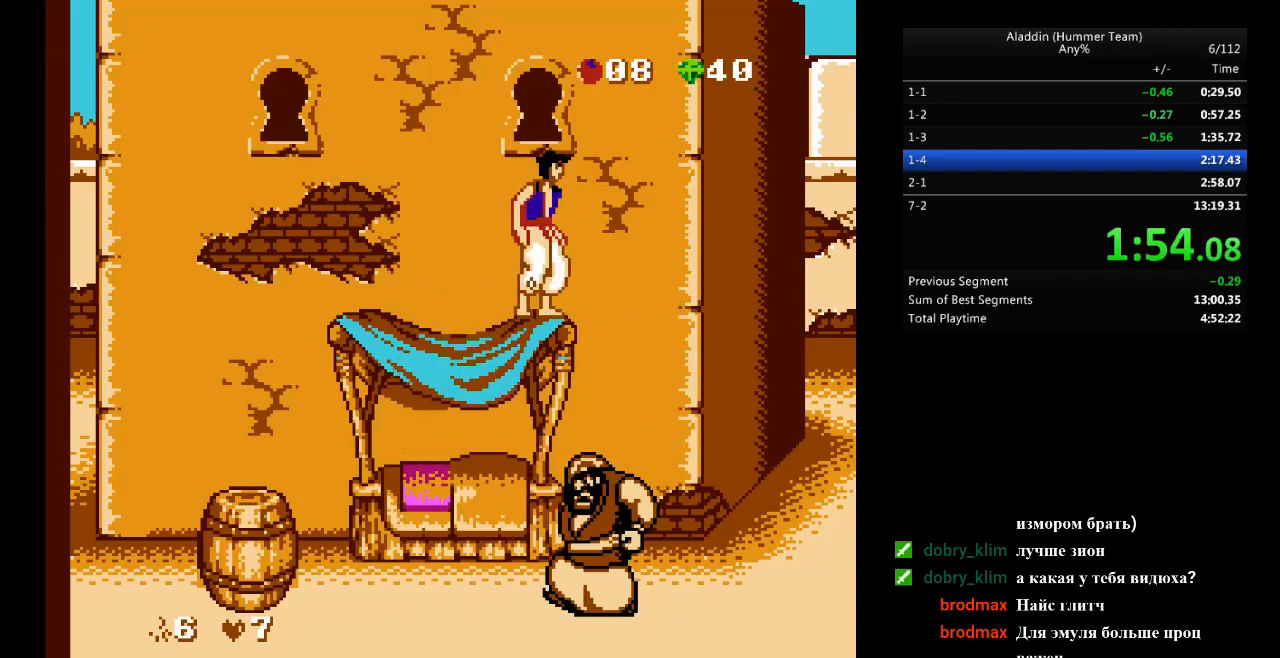
Gameplay with a controller (Nintendo layout); each line is a JSON object with the inputs held at the frame after it. "events" lists button and stick changes between this image and that frame as [ms after this image, input, new state], when the widget could be followed in between. Not read: L3 R3.
{"buttons": [], "events": [[150, "DPAD_RIGHT", "down"], [350, "DPAD_RIGHT", "up"]]}
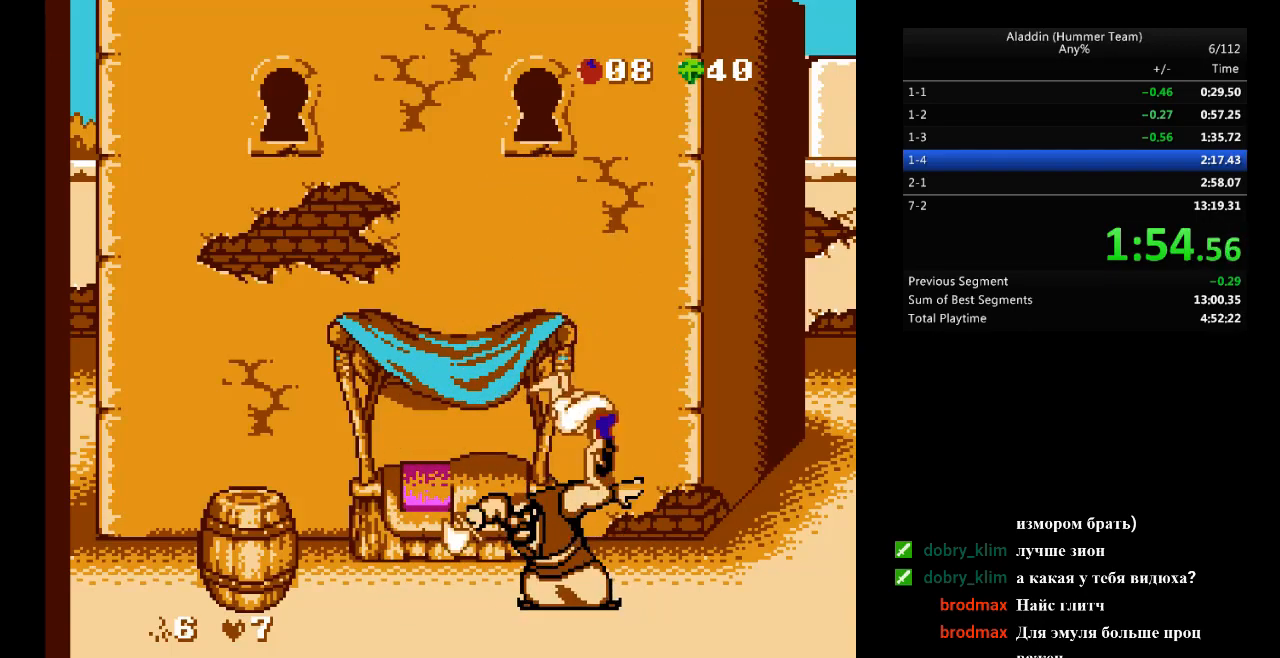
{"buttons": ["DPAD_LEFT"], "events": [[200, "DPAD_LEFT", "down"]]}
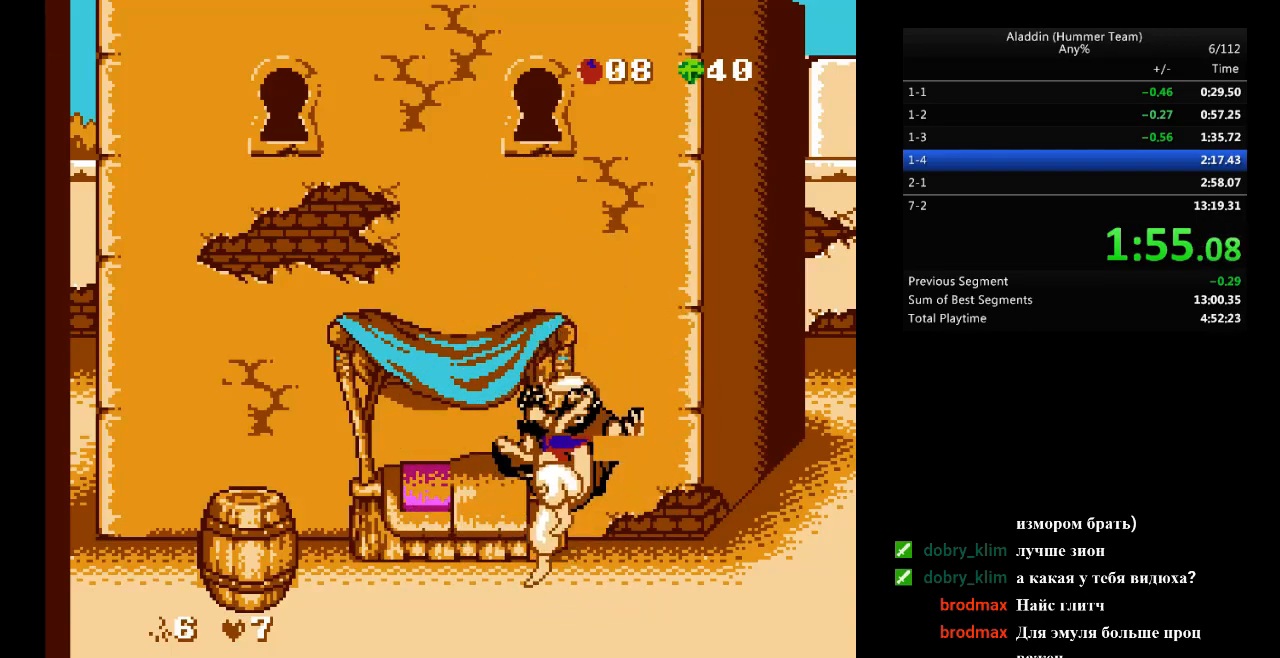
{"buttons": ["DPAD_RIGHT"], "events": [[250, "DPAD_LEFT", "up"], [483, "DPAD_RIGHT", "down"]]}
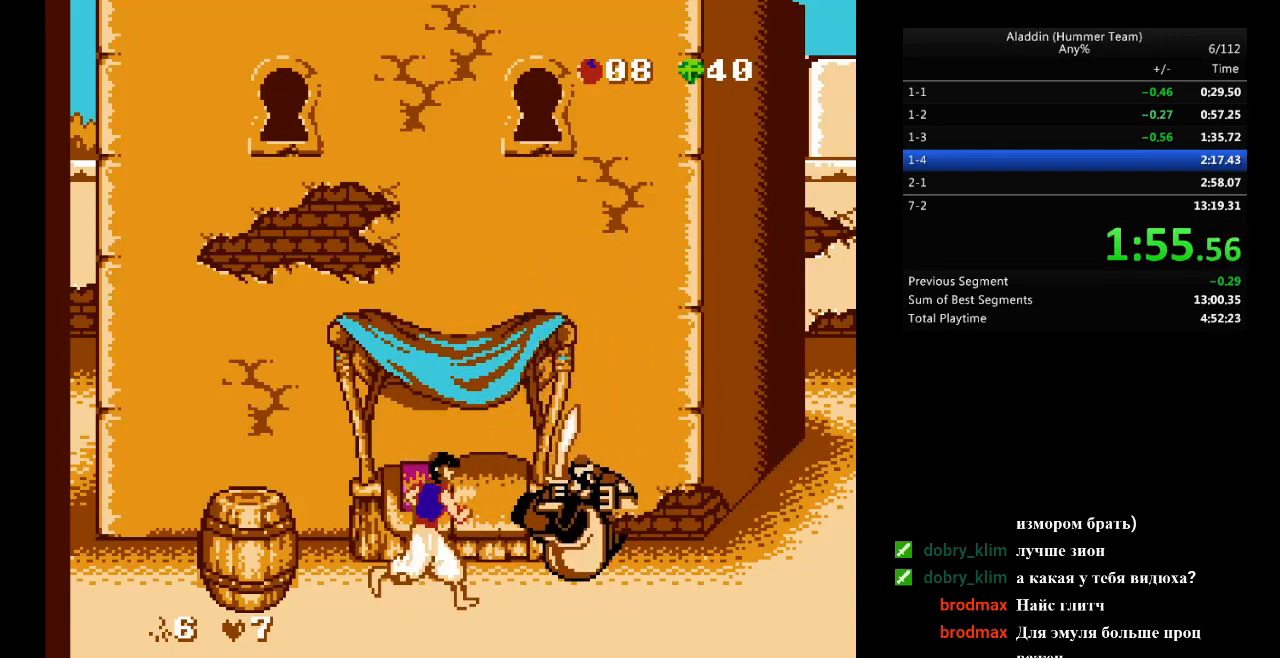
{"buttons": [], "events": [[50, "DPAD_RIGHT", "up"]]}
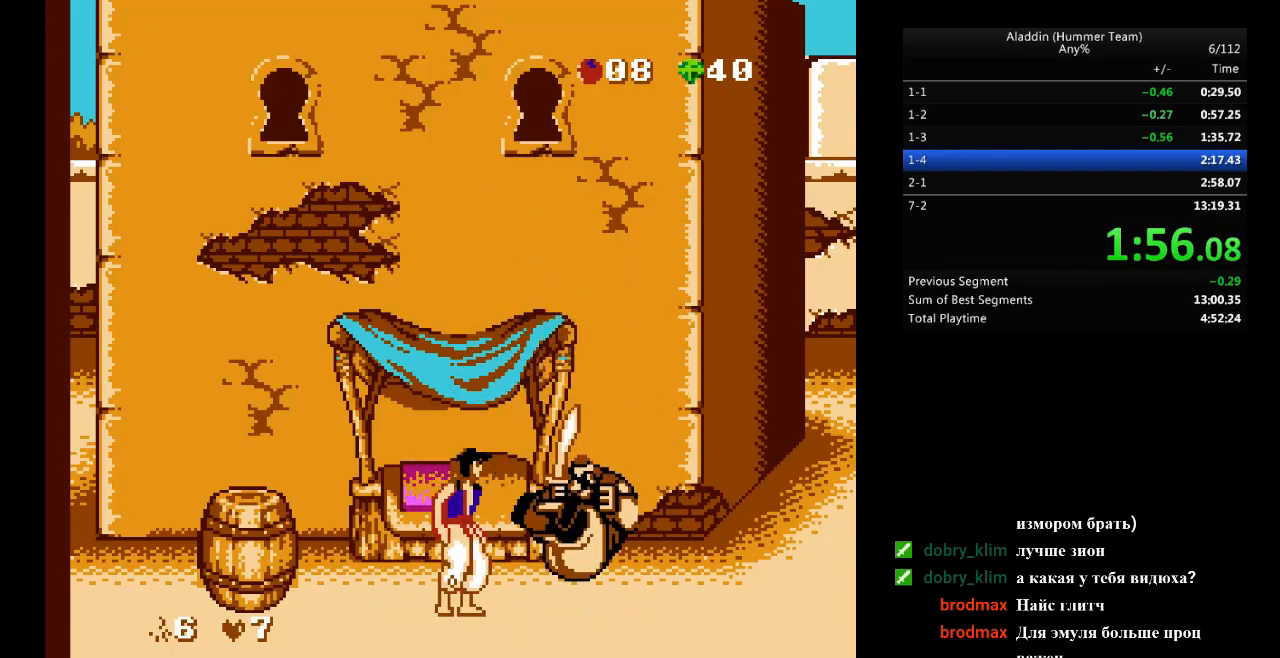
{"buttons": [], "events": [[100, "DPAD_DOWN", "down"], [150, "A", "down"], [250, "A", "up"], [250, "DPAD_DOWN", "up"]]}
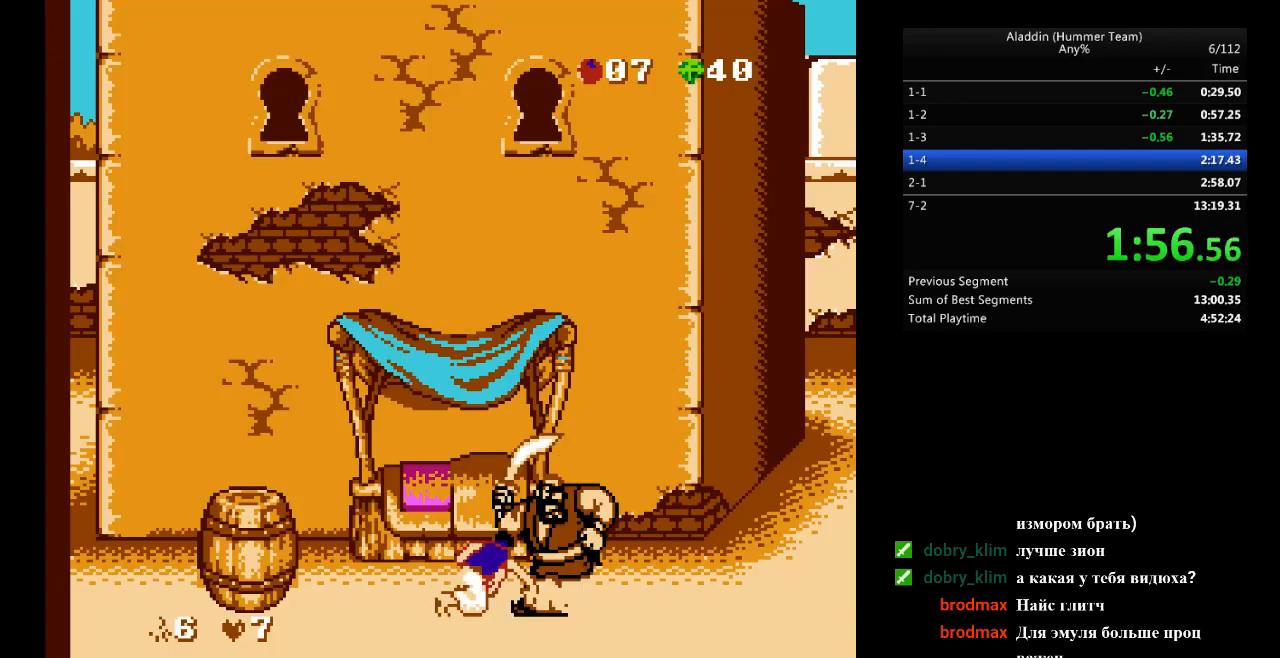
{"buttons": [], "events": [[67, "B", "down"], [467, "B", "up"]]}
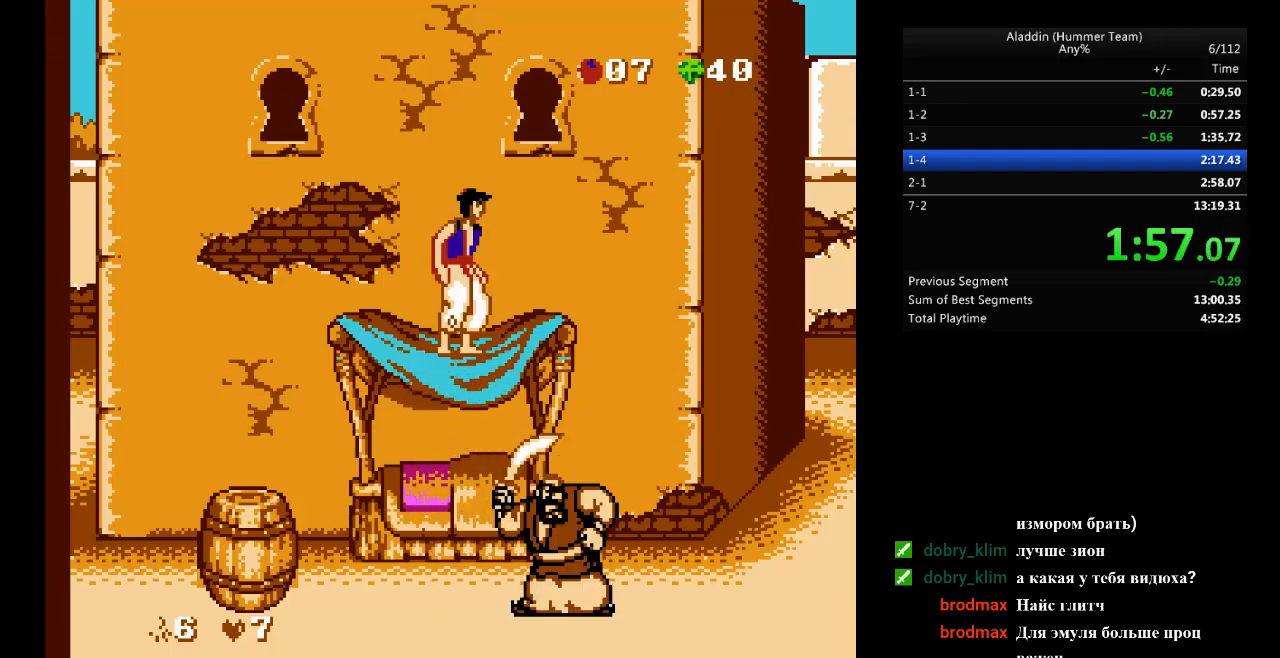
{"buttons": [], "events": [[83, "DPAD_RIGHT", "down"], [200, "DPAD_RIGHT", "up"]]}
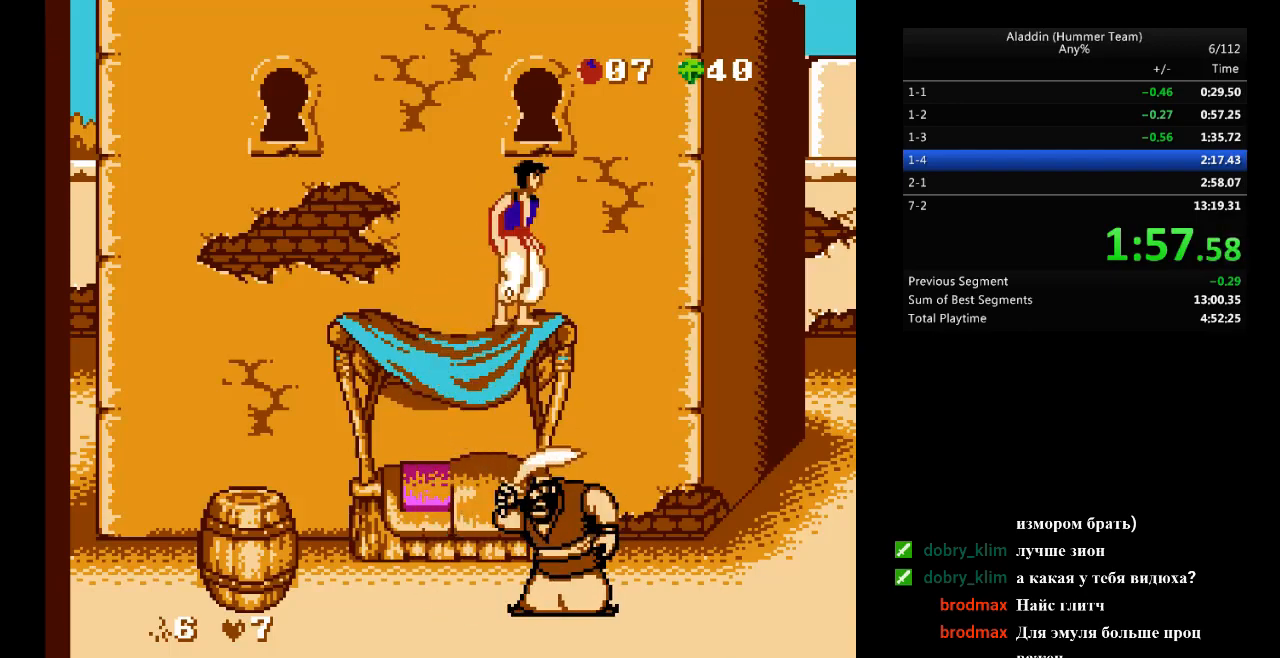
{"buttons": [], "events": []}
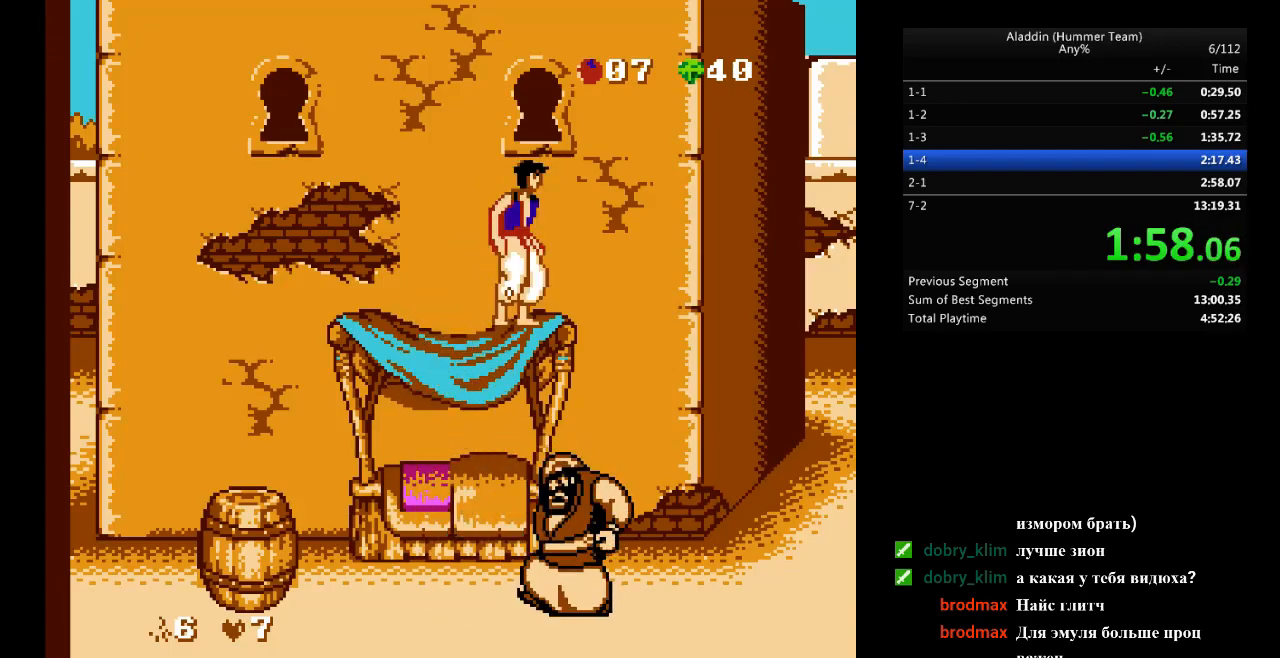
{"buttons": ["DPAD_LEFT"], "events": [[133, "DPAD_RIGHT", "down"], [333, "DPAD_RIGHT", "up"], [483, "DPAD_LEFT", "down"]]}
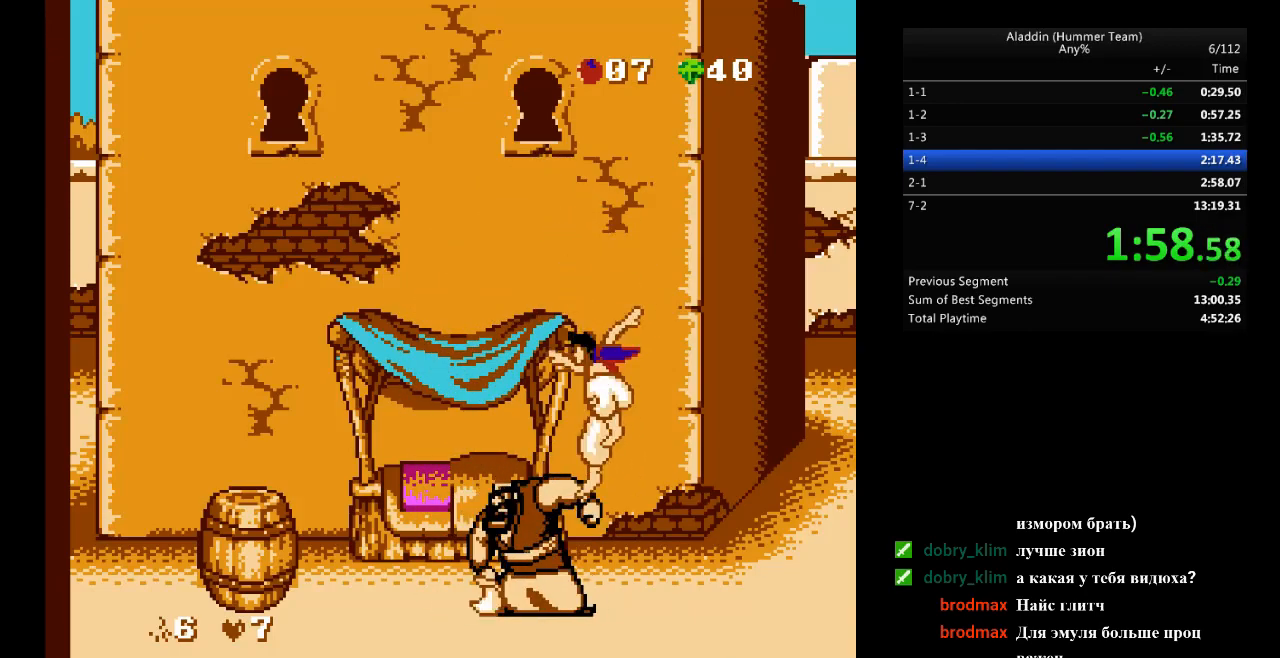
{"buttons": ["DPAD_LEFT"], "events": [[100, "DPAD_LEFT", "up"], [333, "DPAD_LEFT", "down"]]}
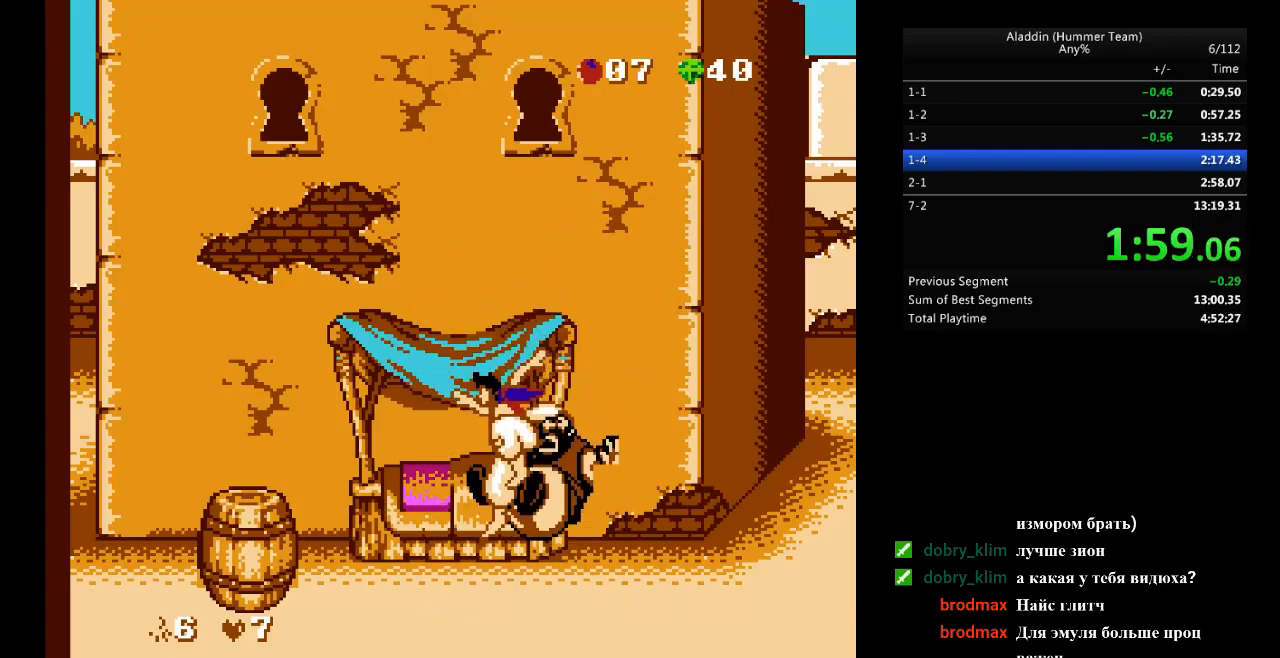
{"buttons": [], "events": [[283, "DPAD_LEFT", "up"], [417, "DPAD_RIGHT", "down"], [483, "DPAD_RIGHT", "up"]]}
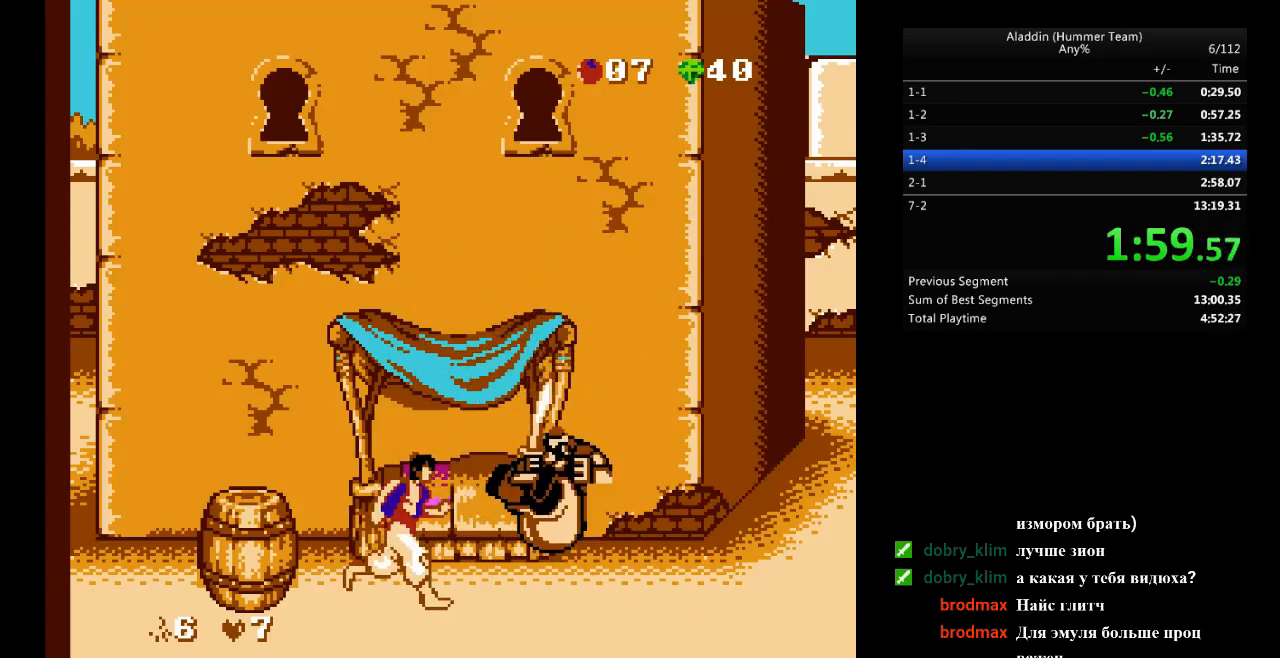
{"buttons": [], "events": []}
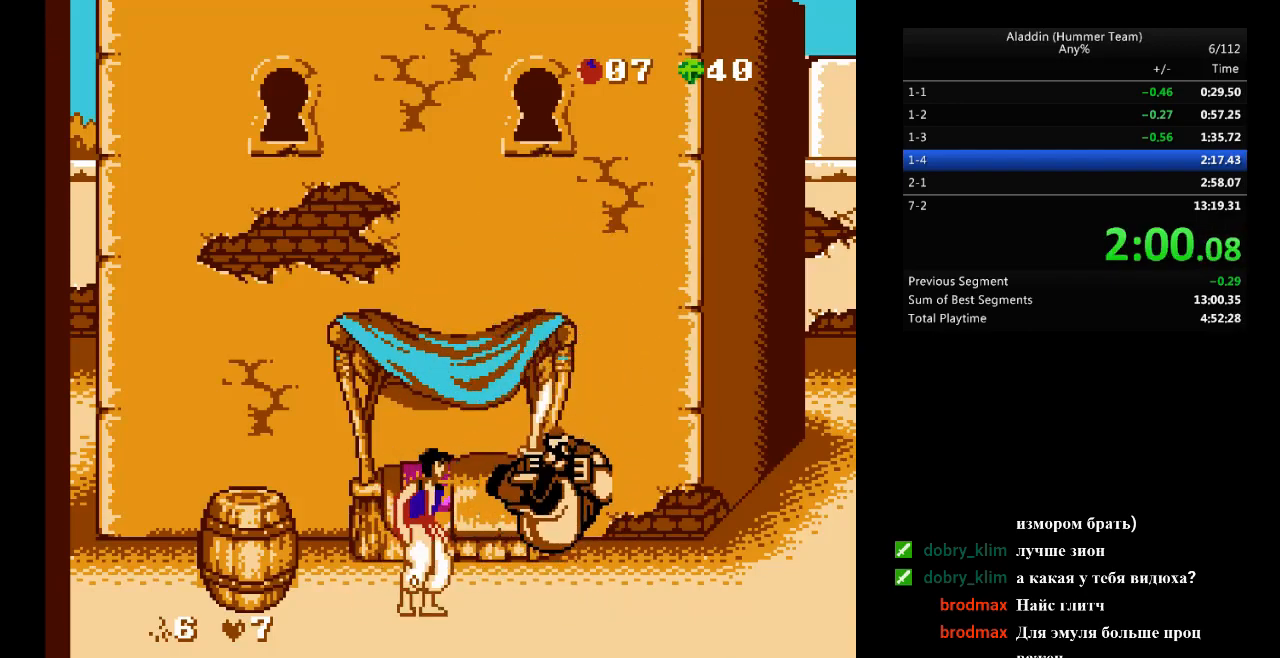
{"buttons": [], "events": [[83, "DPAD_DOWN", "down"], [133, "A", "down"], [233, "A", "up"], [233, "DPAD_DOWN", "up"]]}
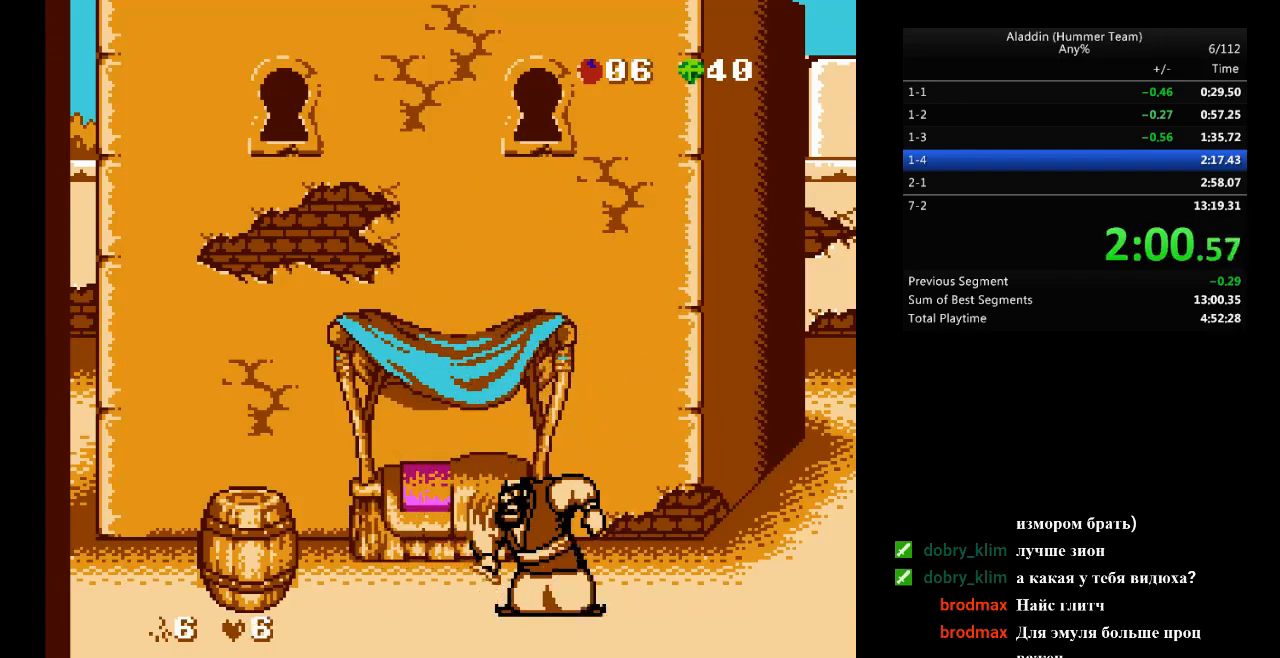
{"buttons": ["DPAD_RIGHT"], "events": [[50, "B", "down"], [300, "B", "up"], [433, "DPAD_RIGHT", "down"]]}
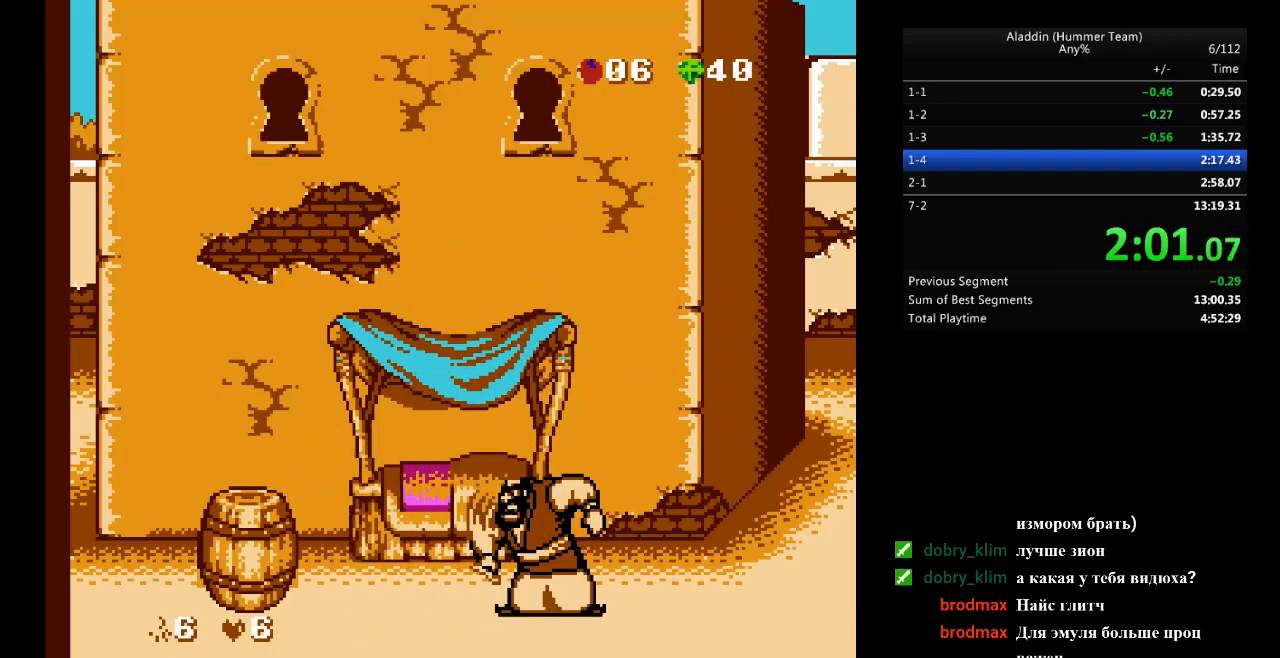
{"buttons": ["B"], "events": [[133, "DPAD_RIGHT", "up"], [333, "B", "down"]]}
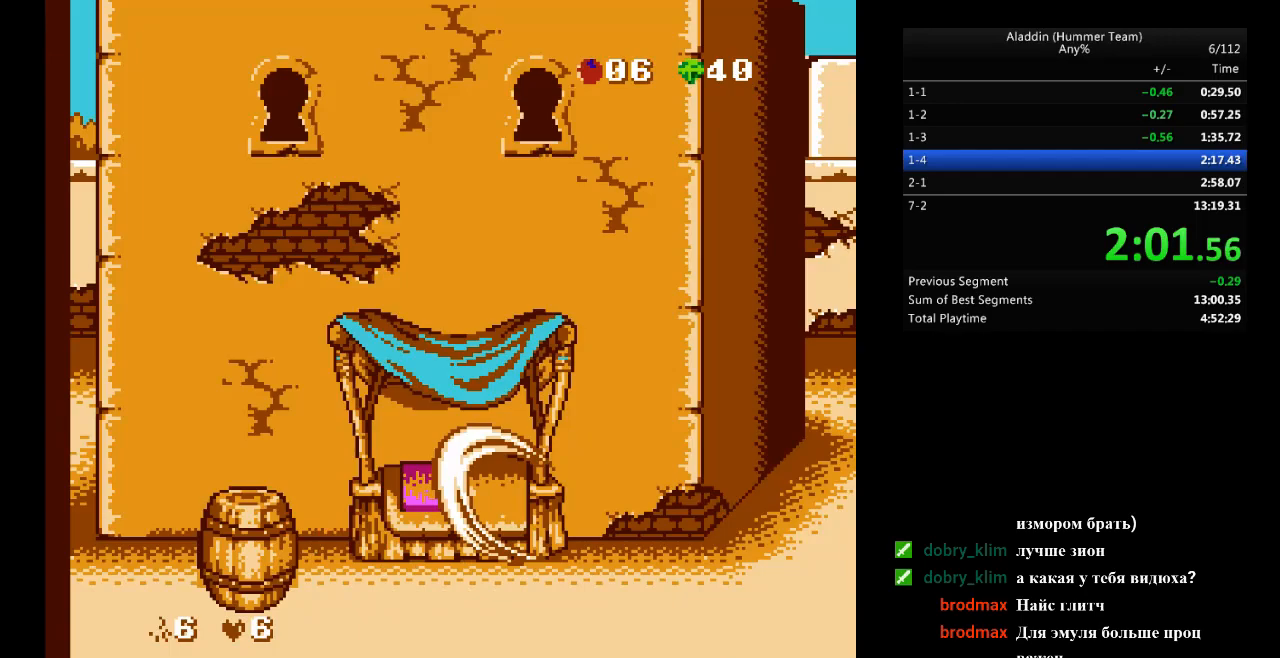
{"buttons": ["DPAD_RIGHT"], "events": [[350, "B", "up"], [467, "DPAD_RIGHT", "down"]]}
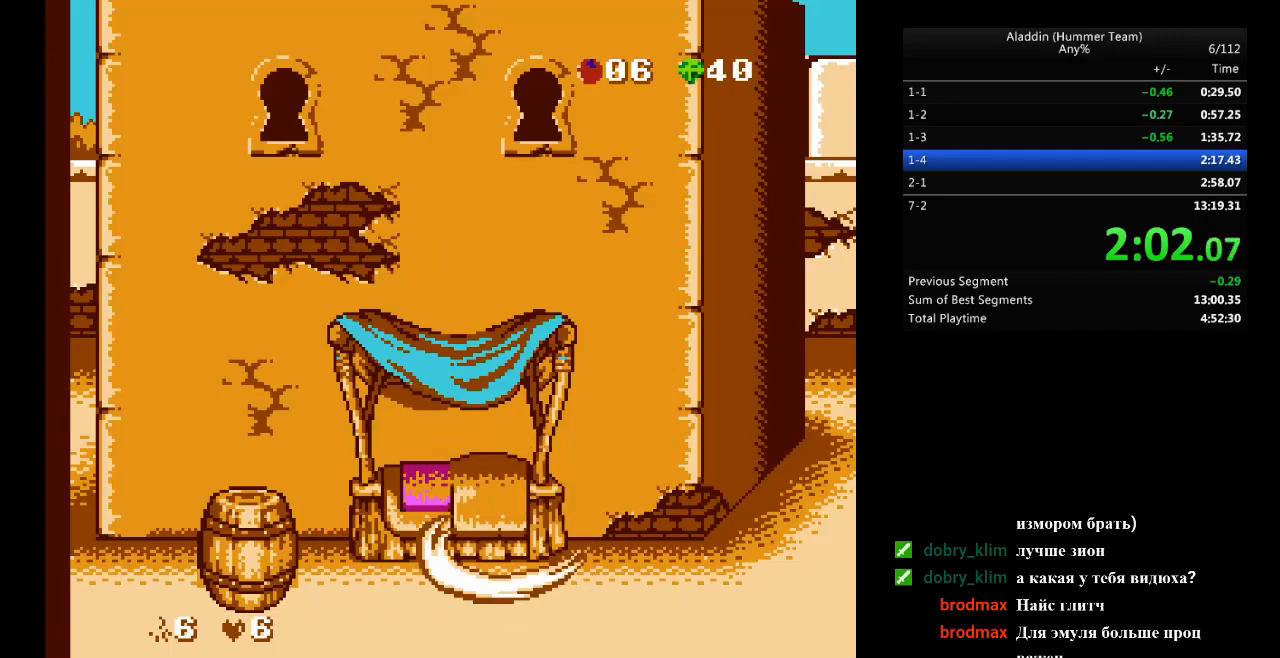
{"buttons": ["DPAD_RIGHT"], "events": [[83, "DPAD_RIGHT", "up"], [500, "DPAD_RIGHT", "down"]]}
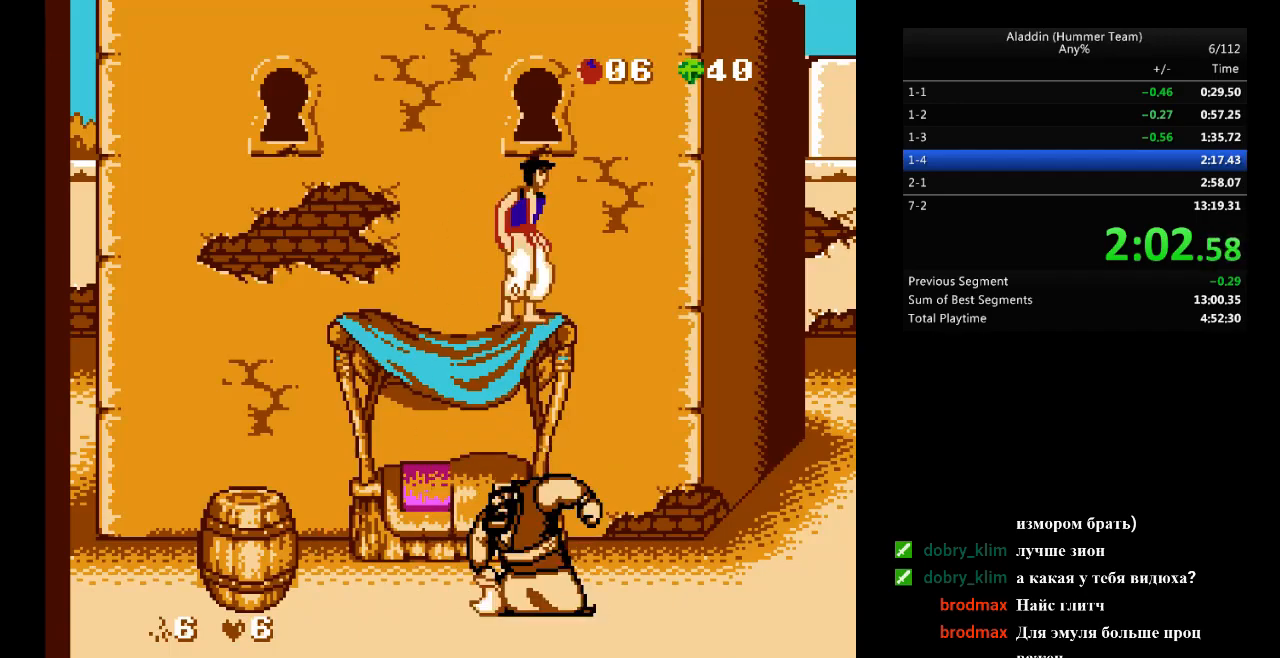
{"buttons": [], "events": [[33, "DPAD_RIGHT", "up"]]}
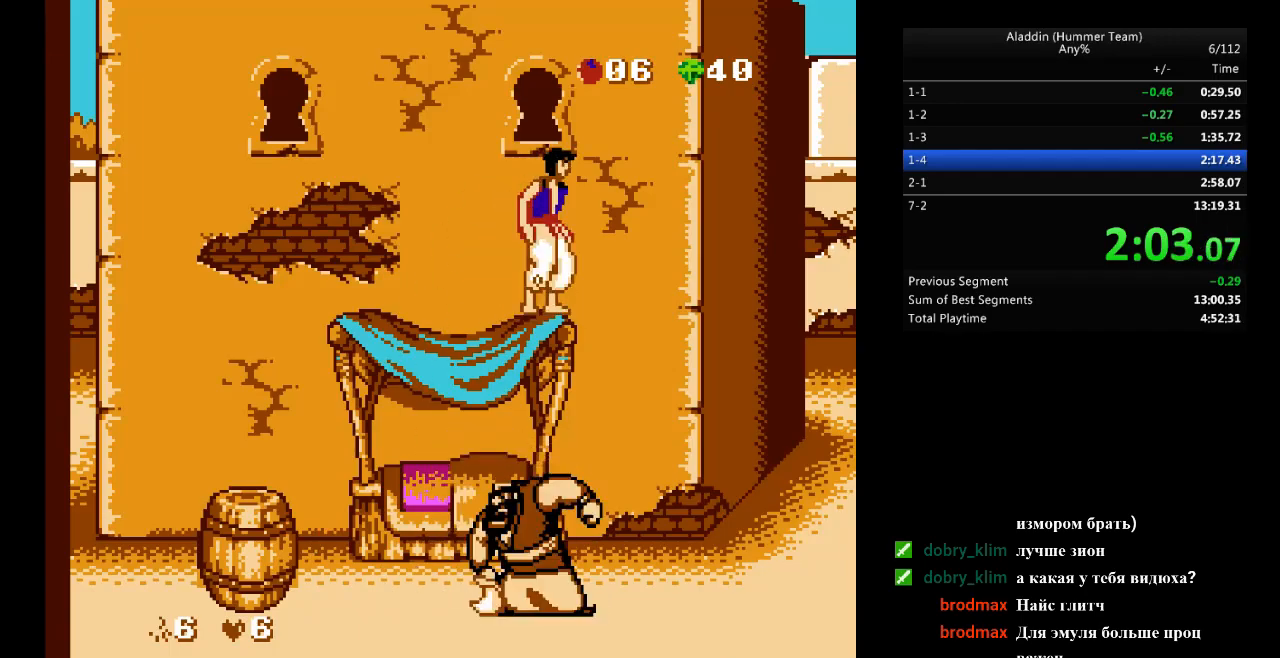
{"buttons": [], "events": []}
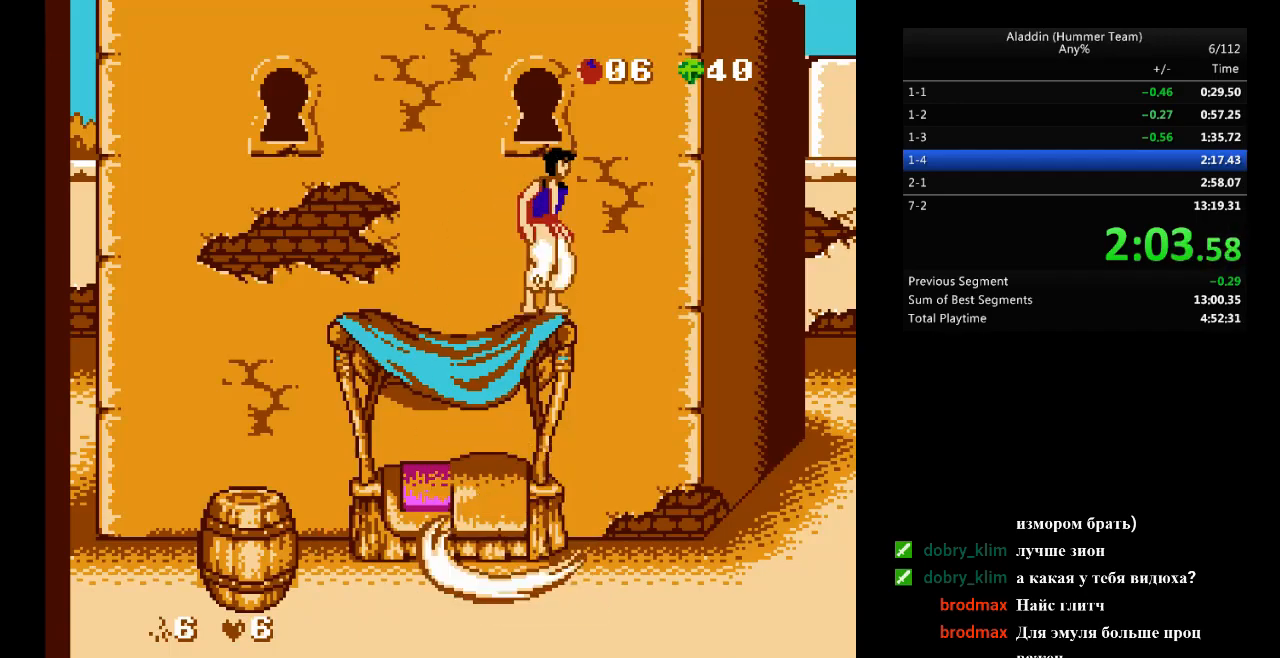
{"buttons": [], "events": []}
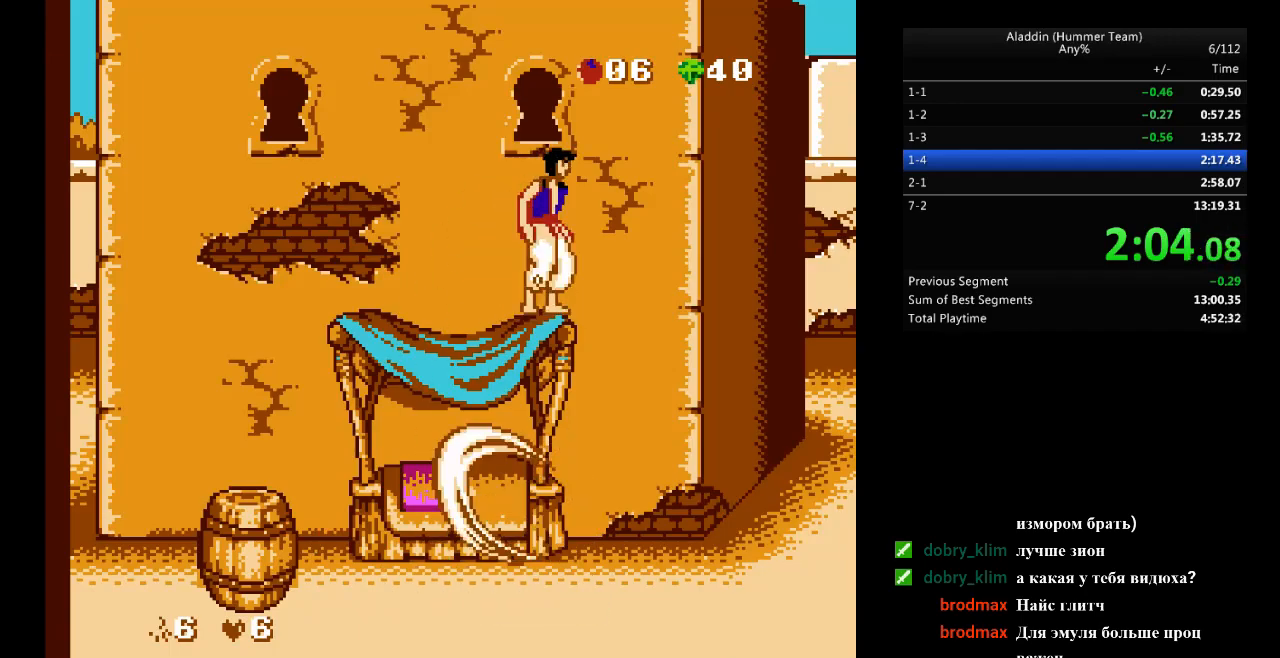
{"buttons": [], "events": []}
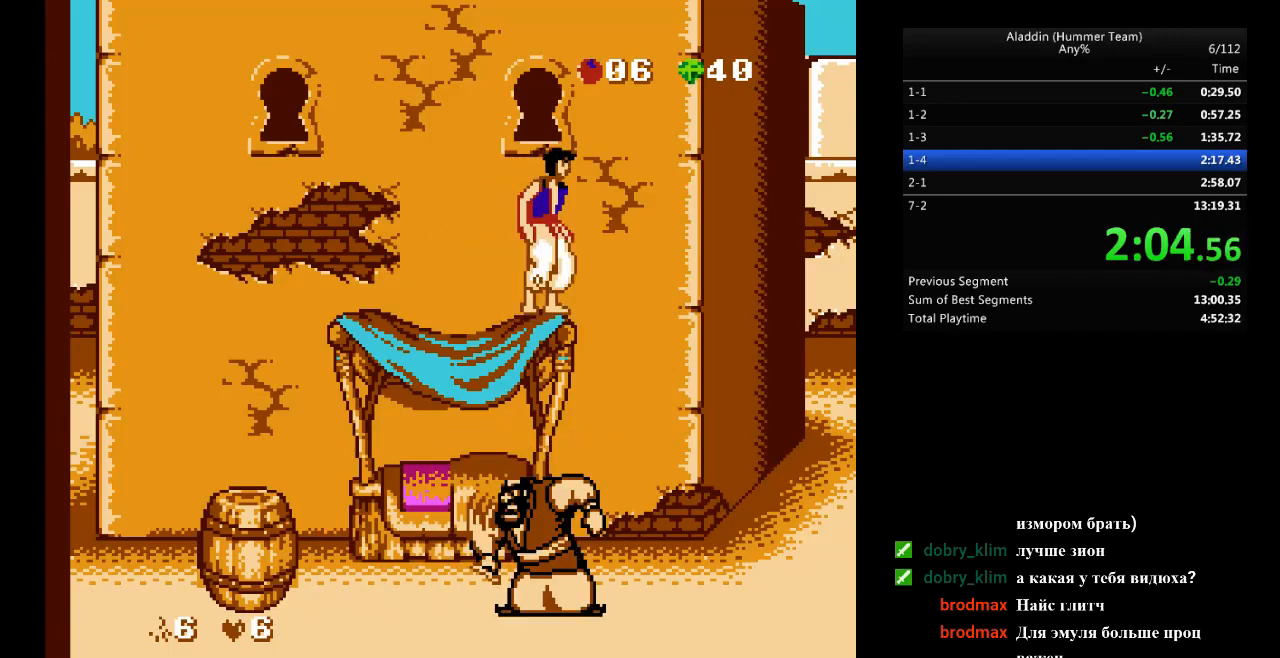
{"buttons": [], "events": []}
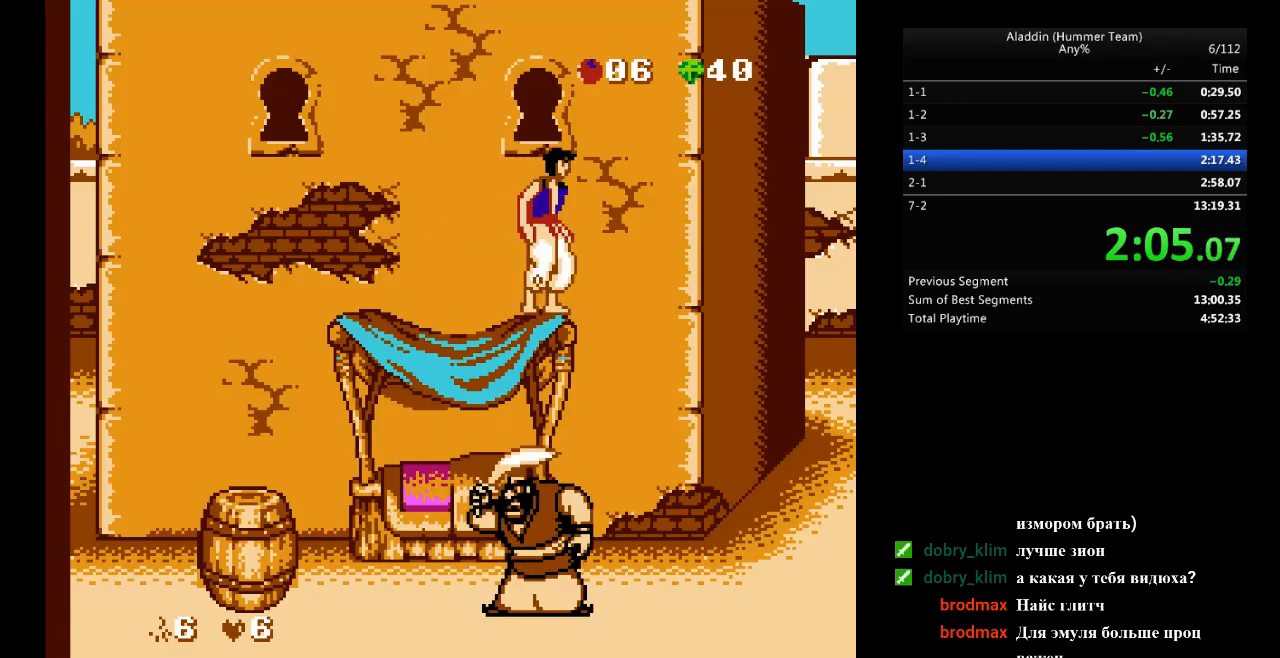
{"buttons": [], "events": []}
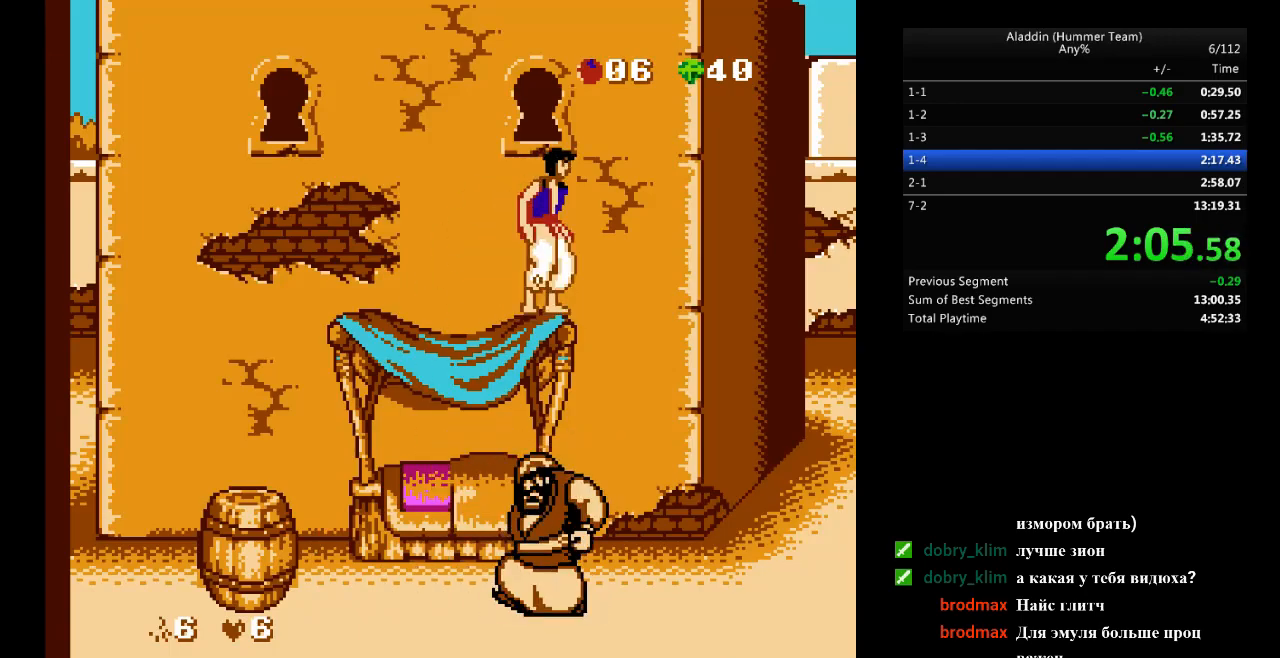
{"buttons": ["DPAD_LEFT"], "events": [[300, "DPAD_RIGHT", "down"], [433, "DPAD_RIGHT", "up"], [483, "DPAD_LEFT", "down"]]}
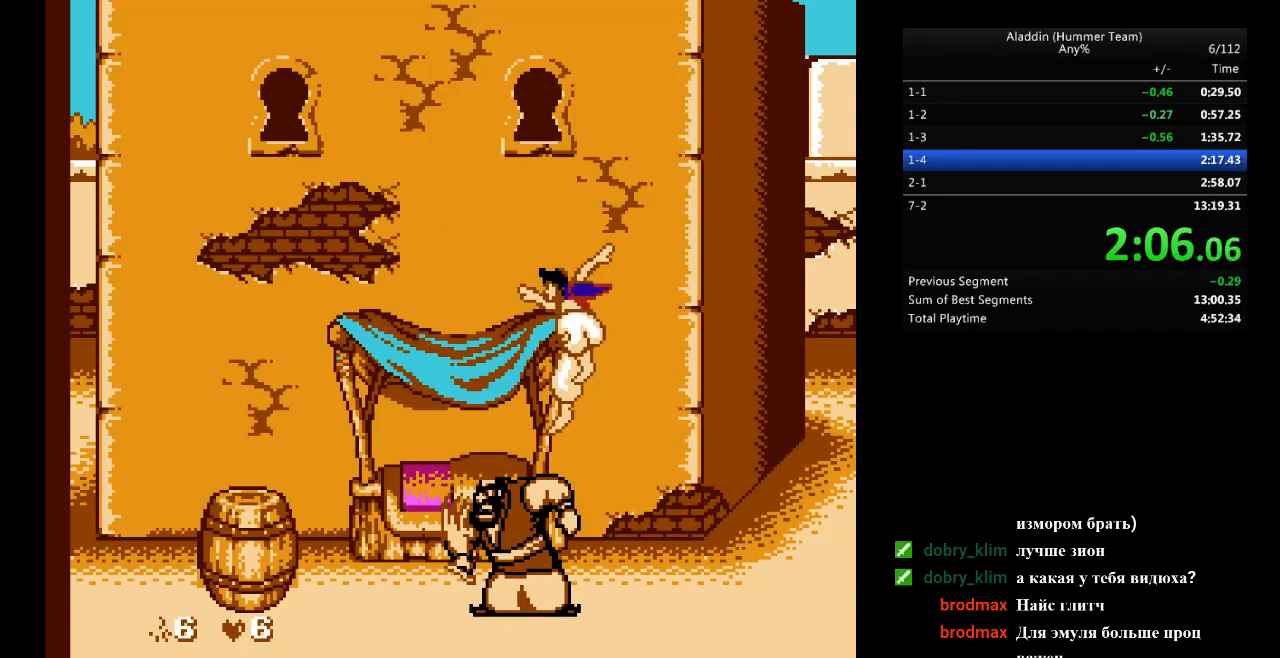
{"buttons": ["DPAD_LEFT"], "events": [[83, "DPAD_LEFT", "up"], [483, "DPAD_LEFT", "down"]]}
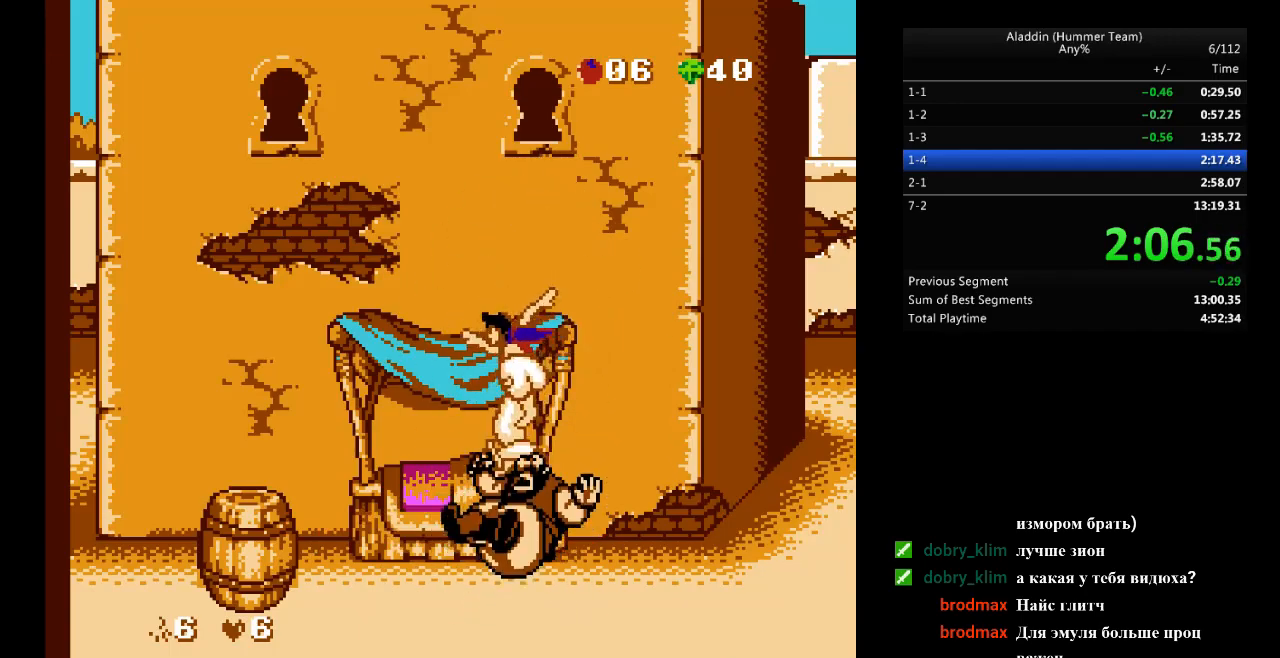
{"buttons": [], "events": [[417, "DPAD_LEFT", "up"]]}
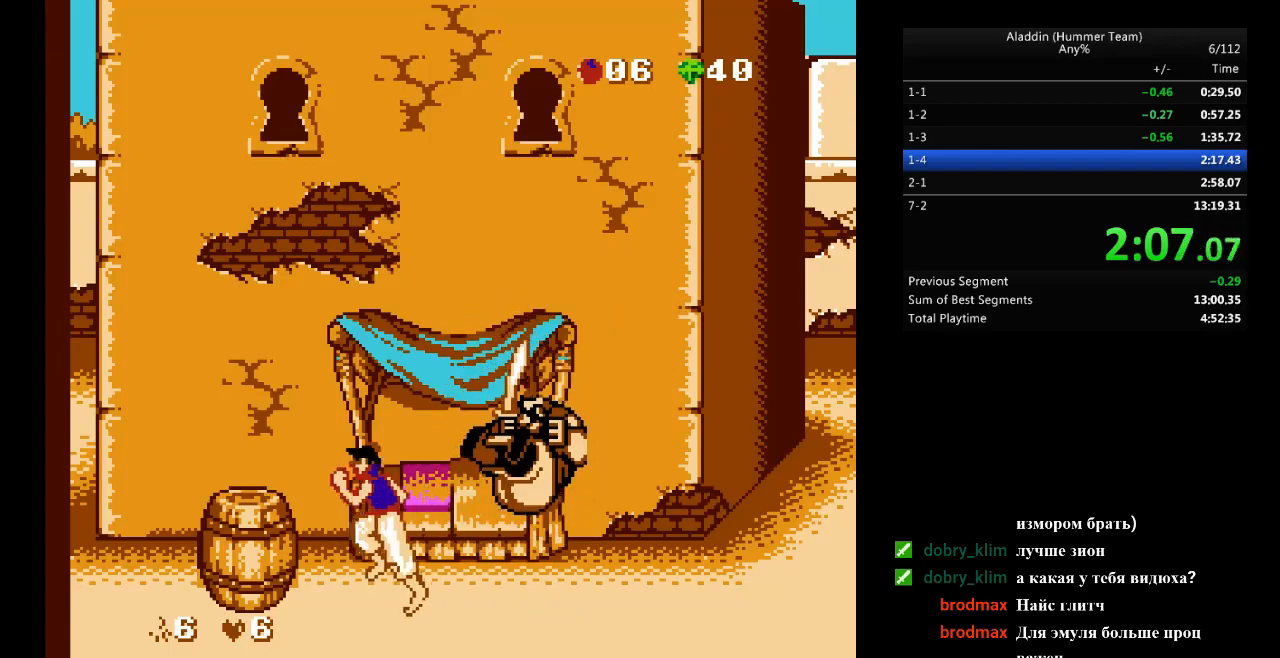
{"buttons": [], "events": [[83, "DPAD_RIGHT", "down"], [150, "DPAD_RIGHT", "up"]]}
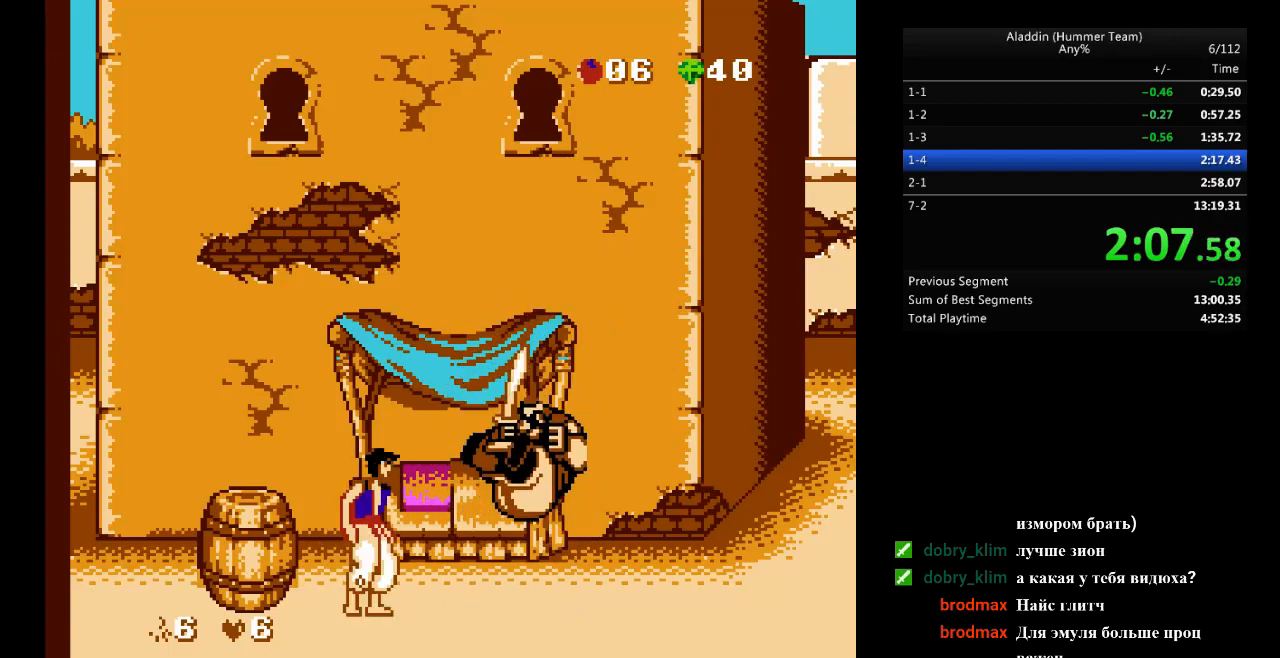
{"buttons": [], "events": [[167, "DPAD_DOWN", "down"], [217, "A", "down"], [317, "A", "up"], [317, "DPAD_DOWN", "up"]]}
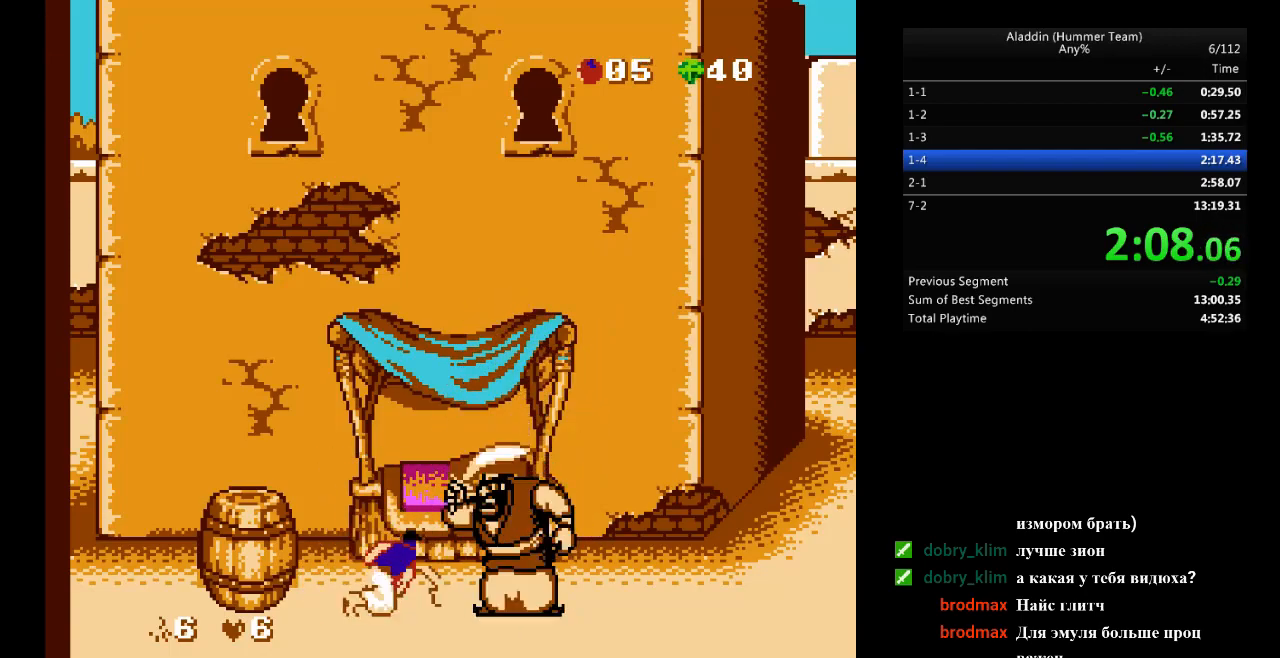
{"buttons": ["B", "DPAD_RIGHT"], "events": [[150, "B", "down"], [200, "DPAD_RIGHT", "down"]]}
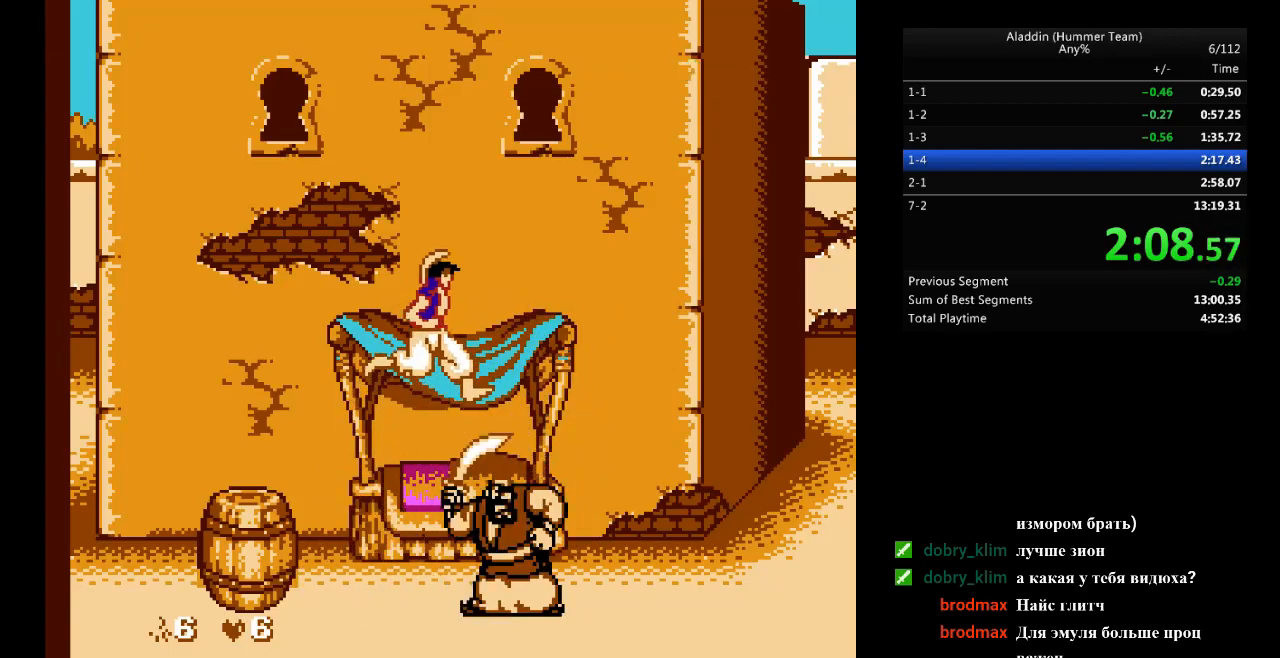
{"buttons": ["DPAD_RIGHT"], "events": [[67, "B", "up"], [133, "DPAD_RIGHT", "up"], [400, "DPAD_RIGHT", "down"]]}